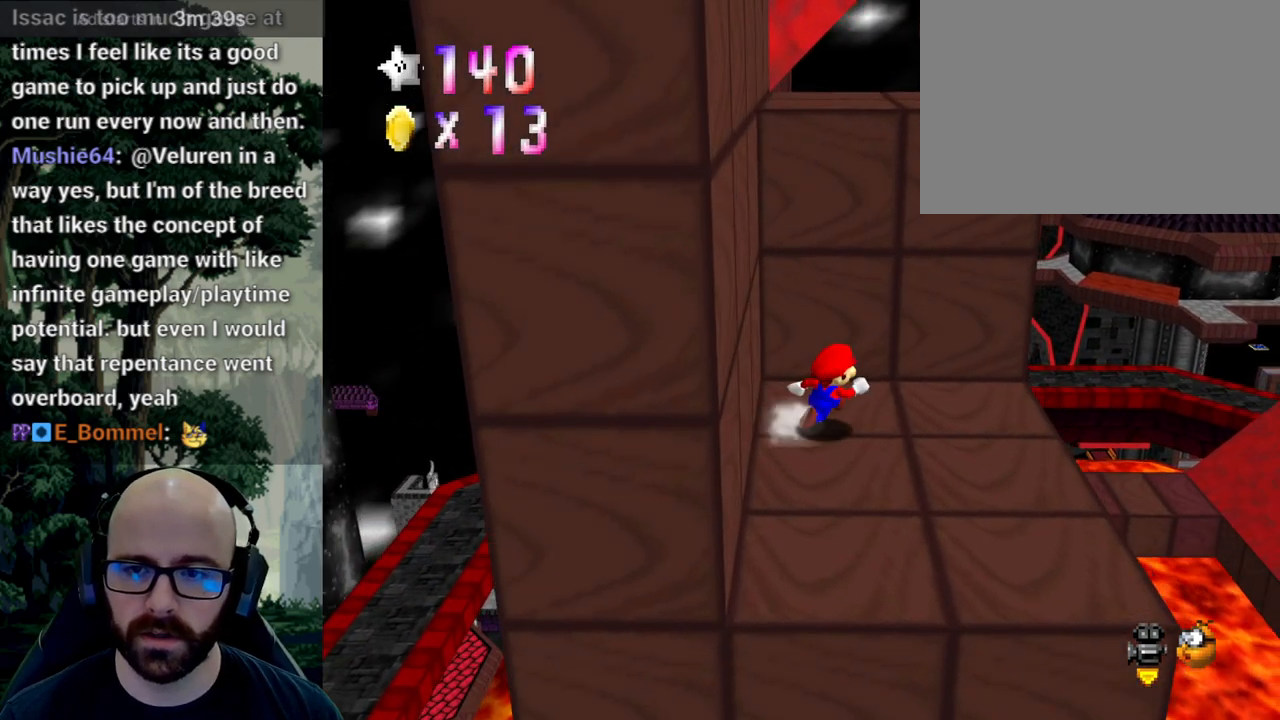
Gameplay with a controller (Xbox layout); each line is a JSON object with the inputs held at the frame after it. "events" lists button and stick changes between this image and that frame as [ms after this image, input, new state], when the widget could be followed in between. Not read: B DPAD_DOWN DPAD_LEFT DPAD_RIGHT DPAD_UP L1 L2 L3 R1 R2 R3 SELECT START Y.
{"buttons": ["A"], "left_stick": "up", "right_stick": "center"}
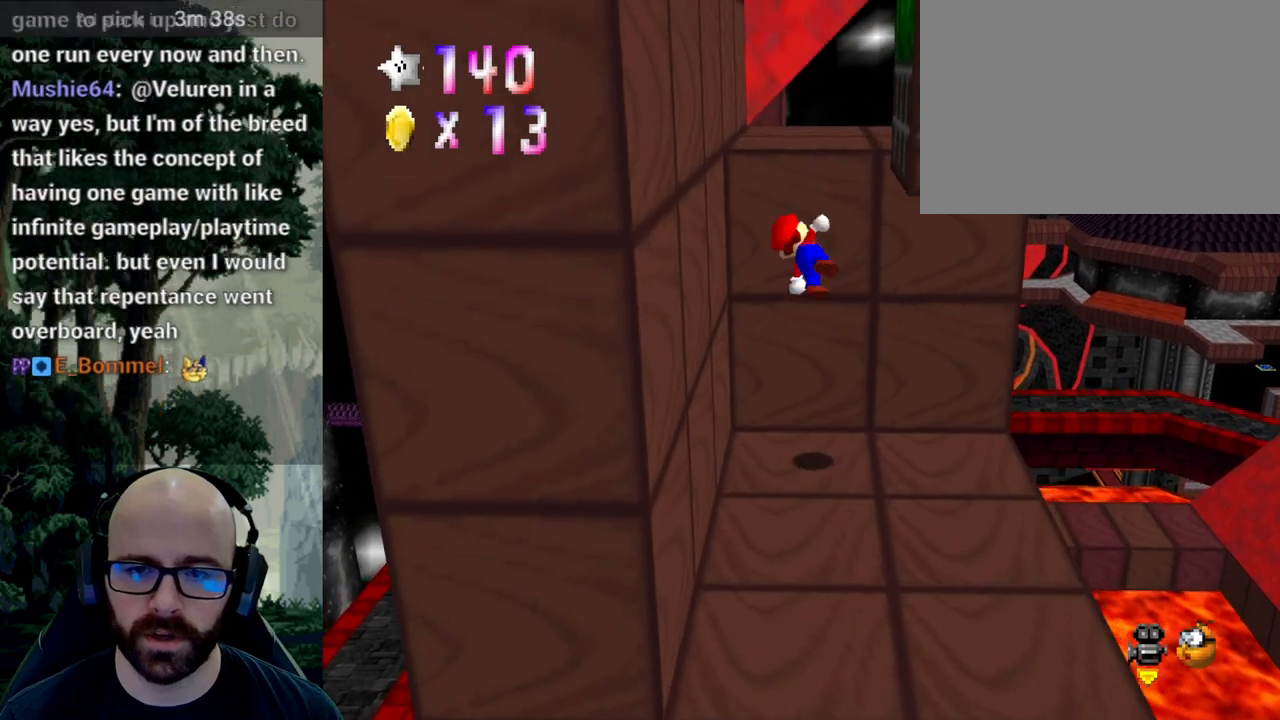
{"buttons": [], "left_stick": "center", "right_stick": "center"}
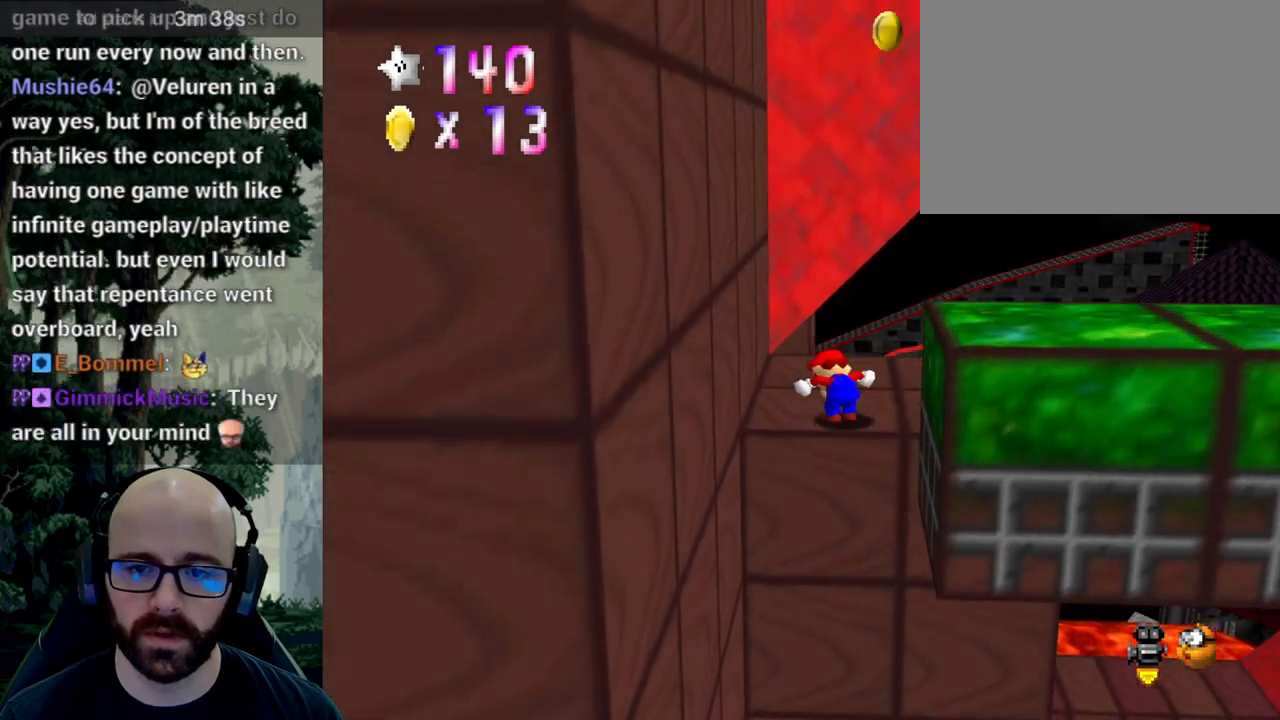
{"buttons": [], "left_stick": "center", "right_stick": "center", "events": [[250, "right_stick", "left"], [317, "right_stick", "center"]]}
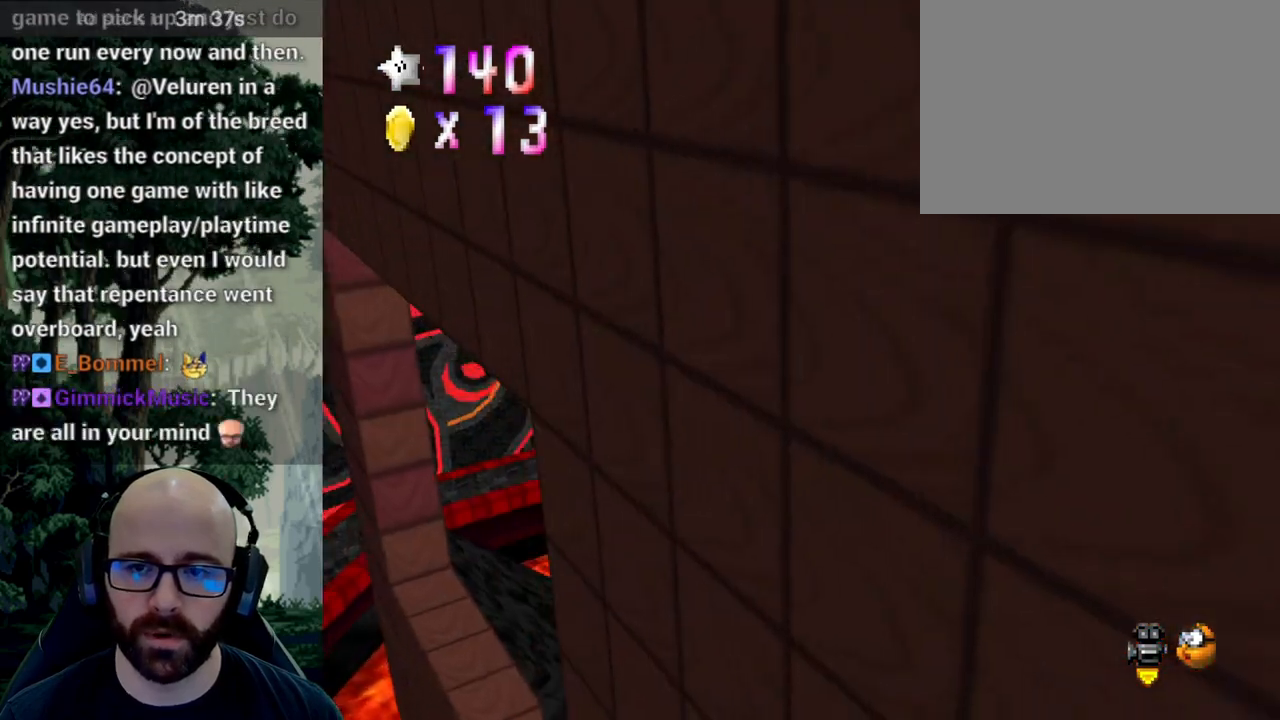
{"buttons": [], "left_stick": "center", "right_stick": "center"}